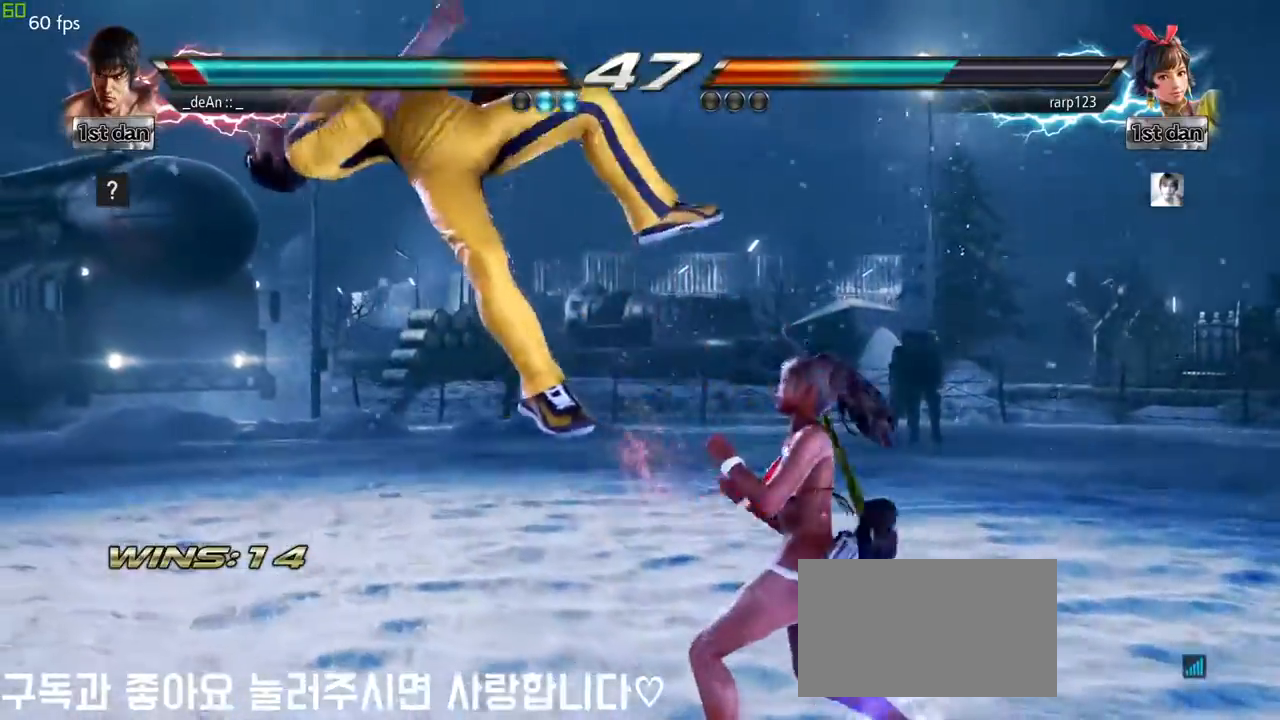
Gameplay with a controller (arcade stick); each line is a JSON object with the inputs held at the frame after it. "events" lists button and stick changes between this image and that frame as [ms after this image, input, new state], when the widget could be followed in between. Not read: L3 R3.
{"buttons": [], "left_stick": "left", "events": []}
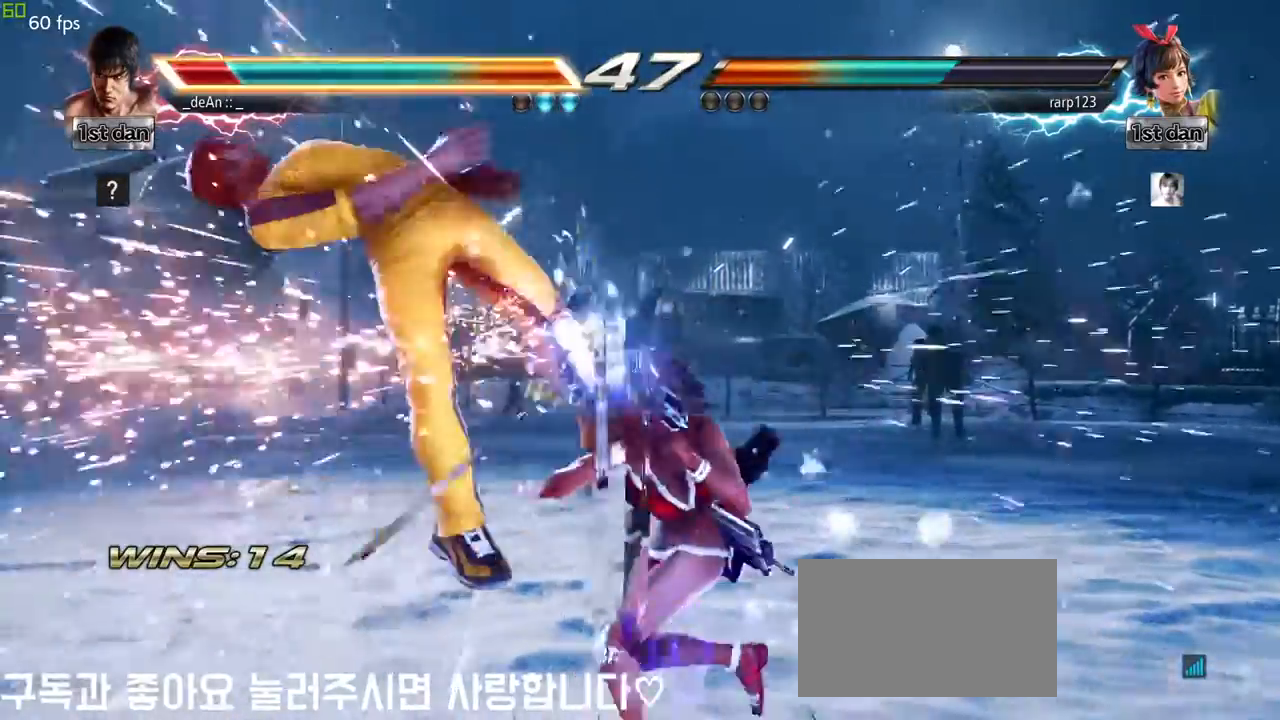
{"buttons": [], "left_stick": "left", "events": []}
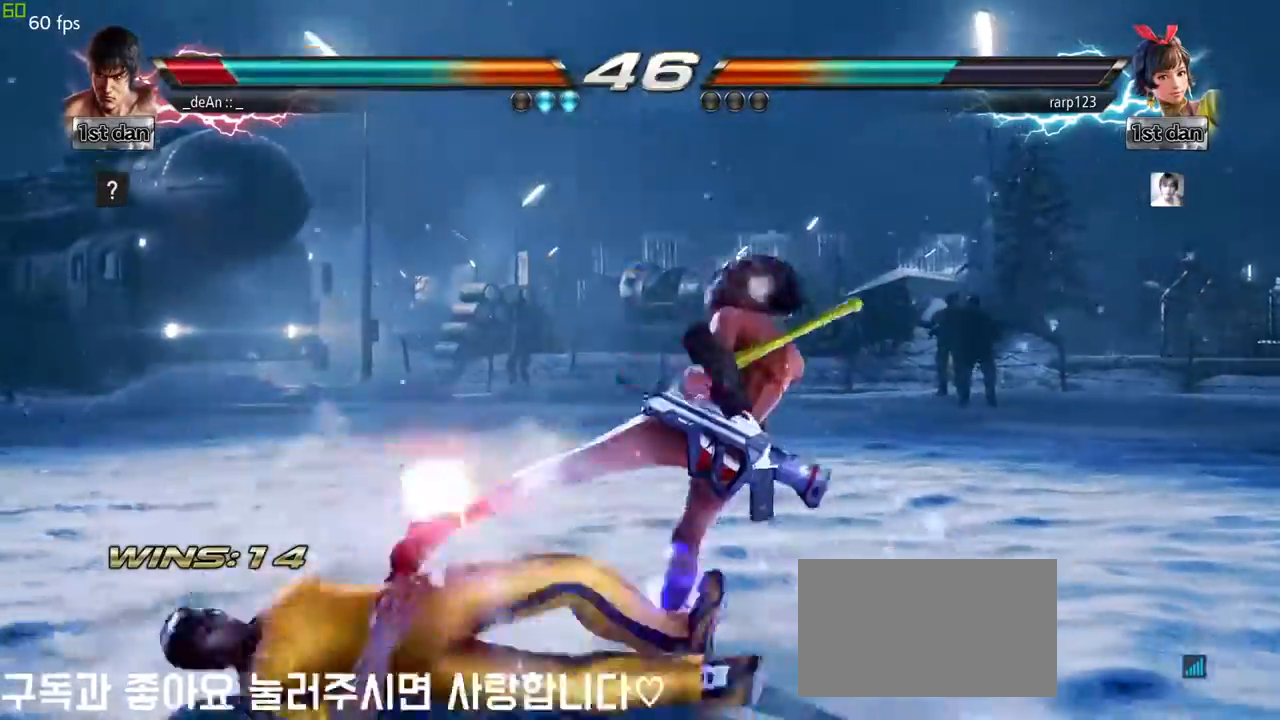
{"buttons": [], "left_stick": "left", "events": []}
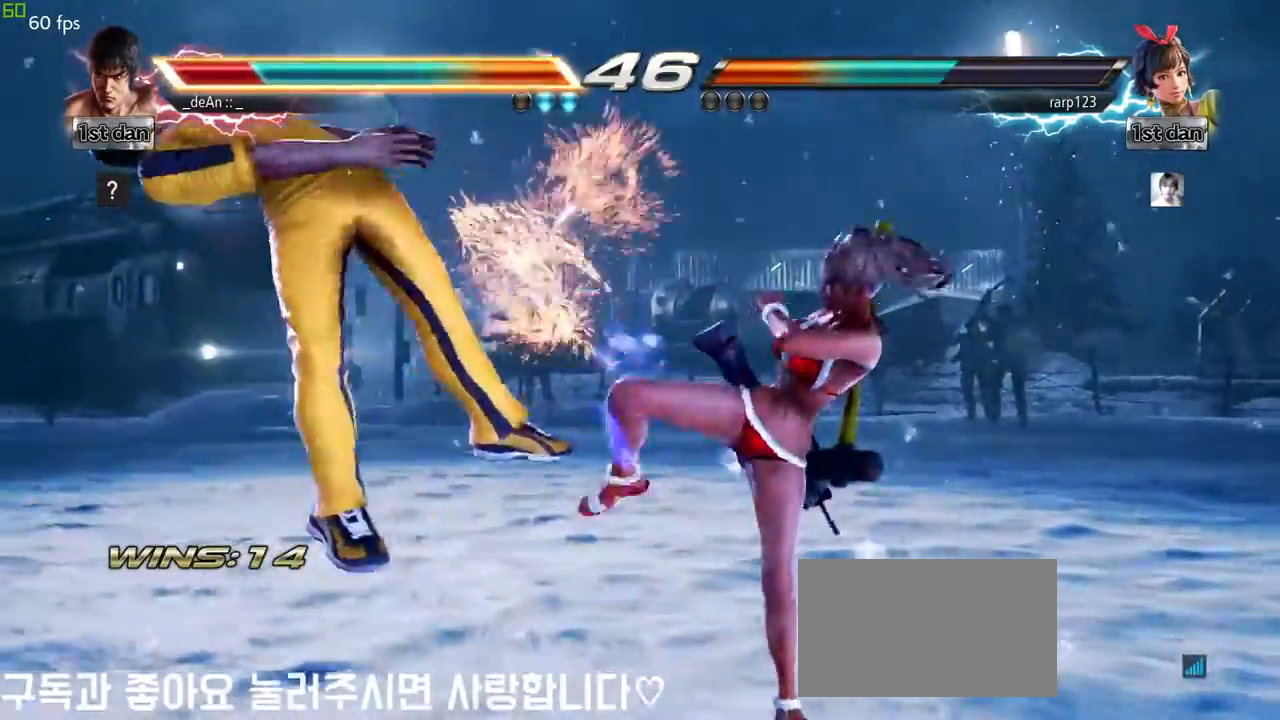
{"buttons": [], "left_stick": "left", "events": []}
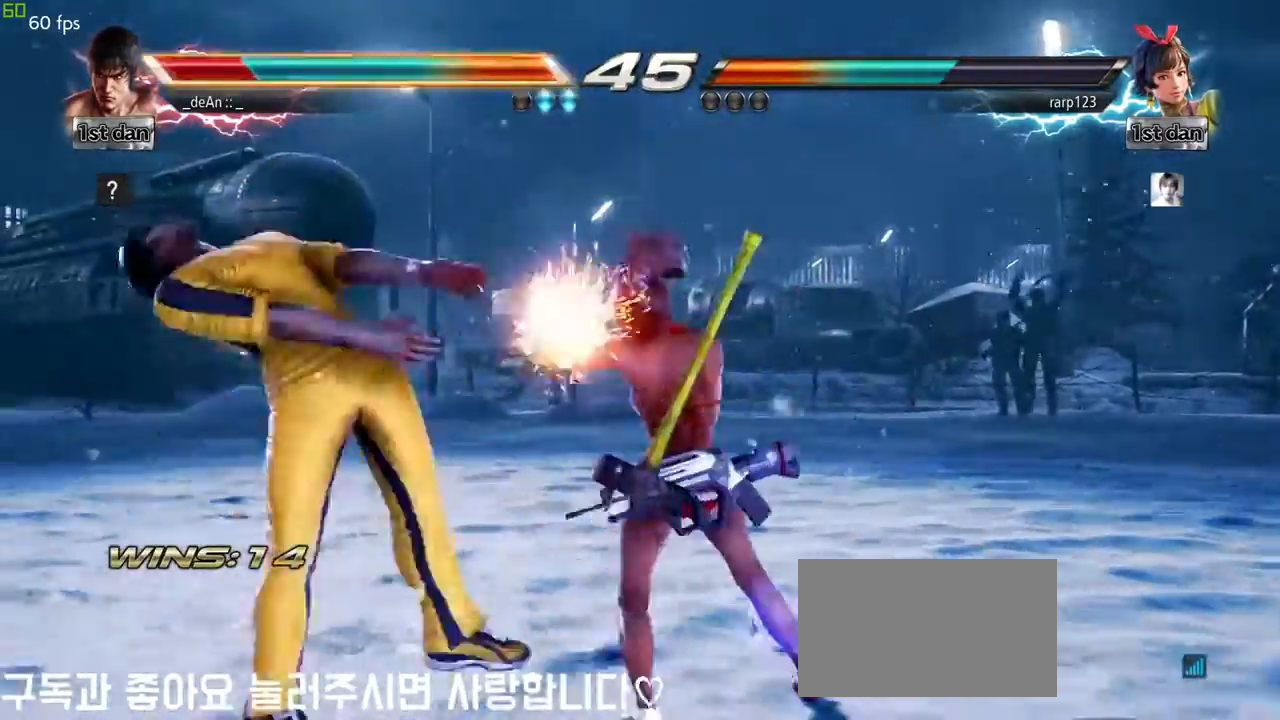
{"buttons": [], "left_stick": "left", "events": [[100, "SQUARE", "down"], [250, "SQUARE", "up"]]}
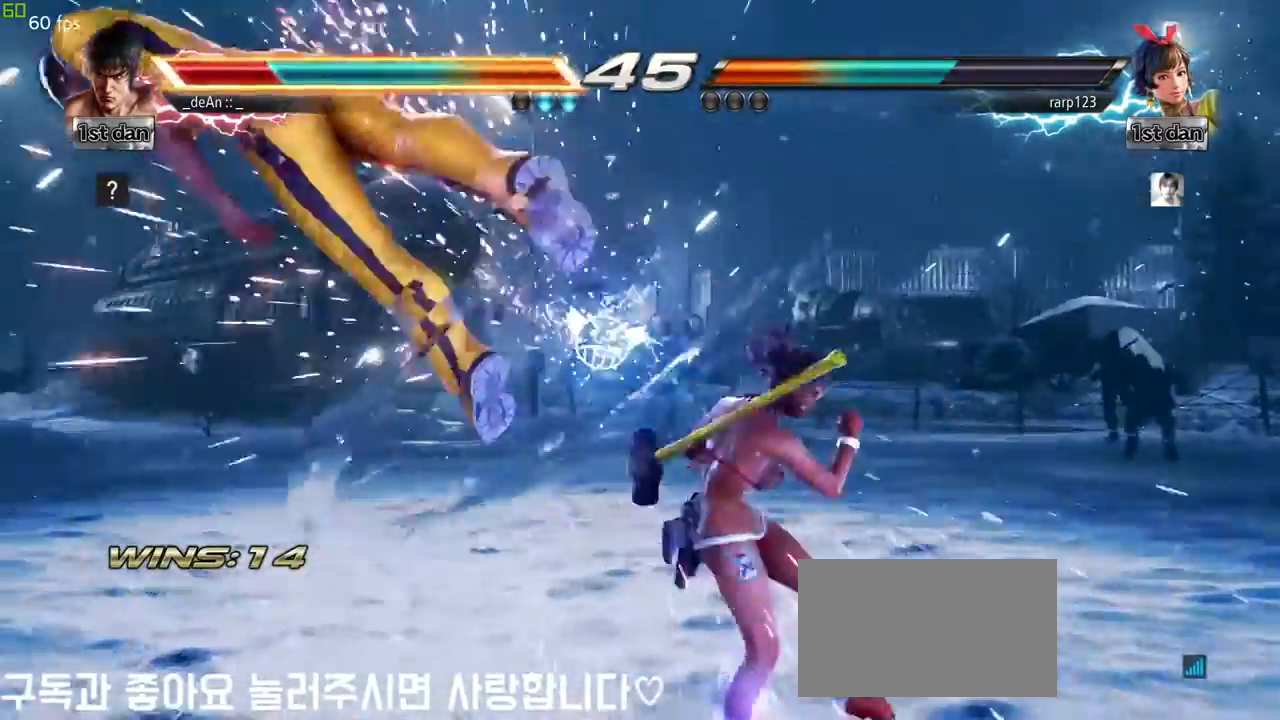
{"buttons": ["SQUARE"], "left_stick": "left", "events": [[417, "SQUARE", "down"]]}
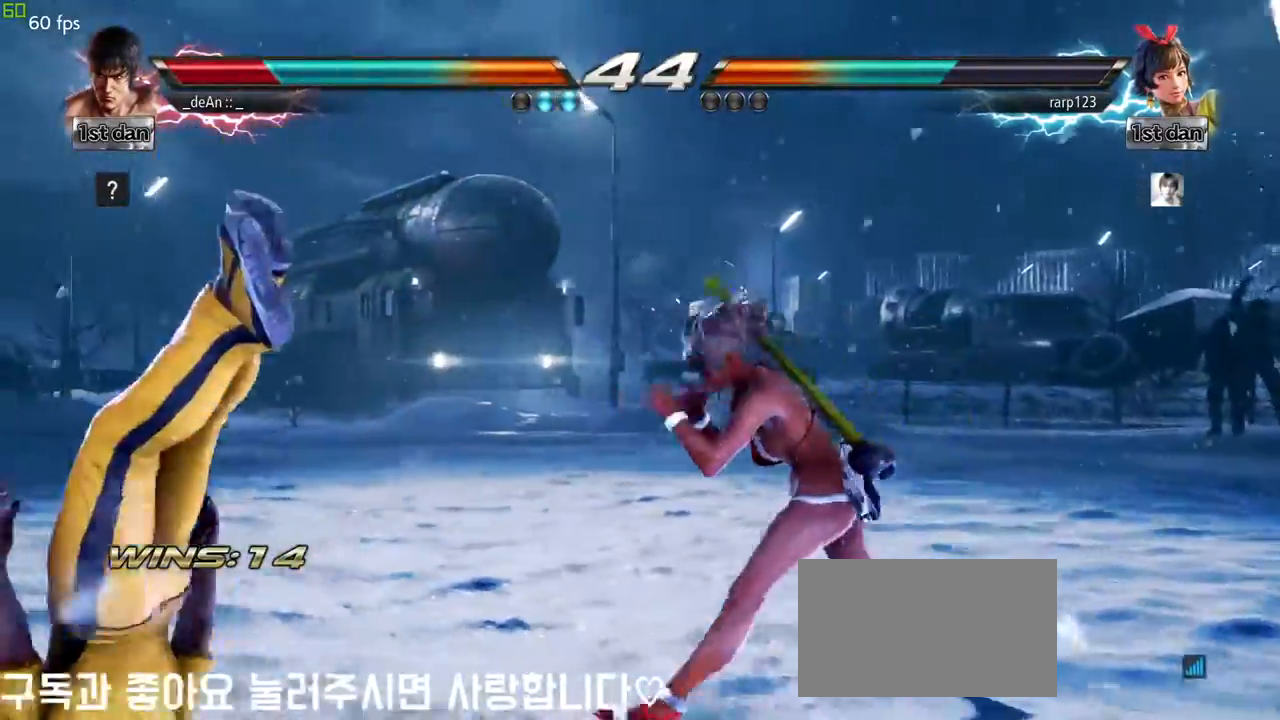
{"buttons": [], "left_stick": "left", "events": [[50, "SQUARE", "up"], [133, "SQUARE", "down"], [267, "SQUARE", "up"], [367, "SQUARE", "down"], [500, "SQUARE", "up"]]}
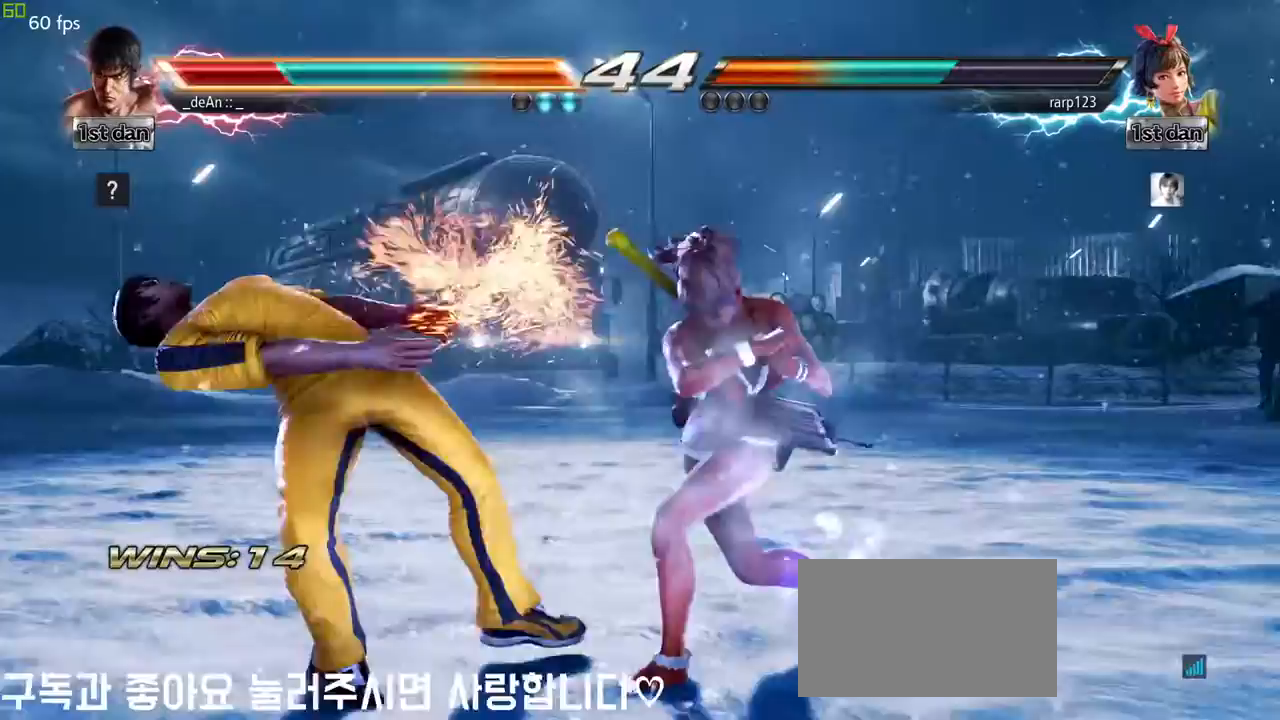
{"buttons": [], "left_stick": "left", "events": [[17, "SQUARE", "down"], [217, "SQUARE", "up"], [283, "SQUARE", "down"], [467, "SQUARE", "up"]]}
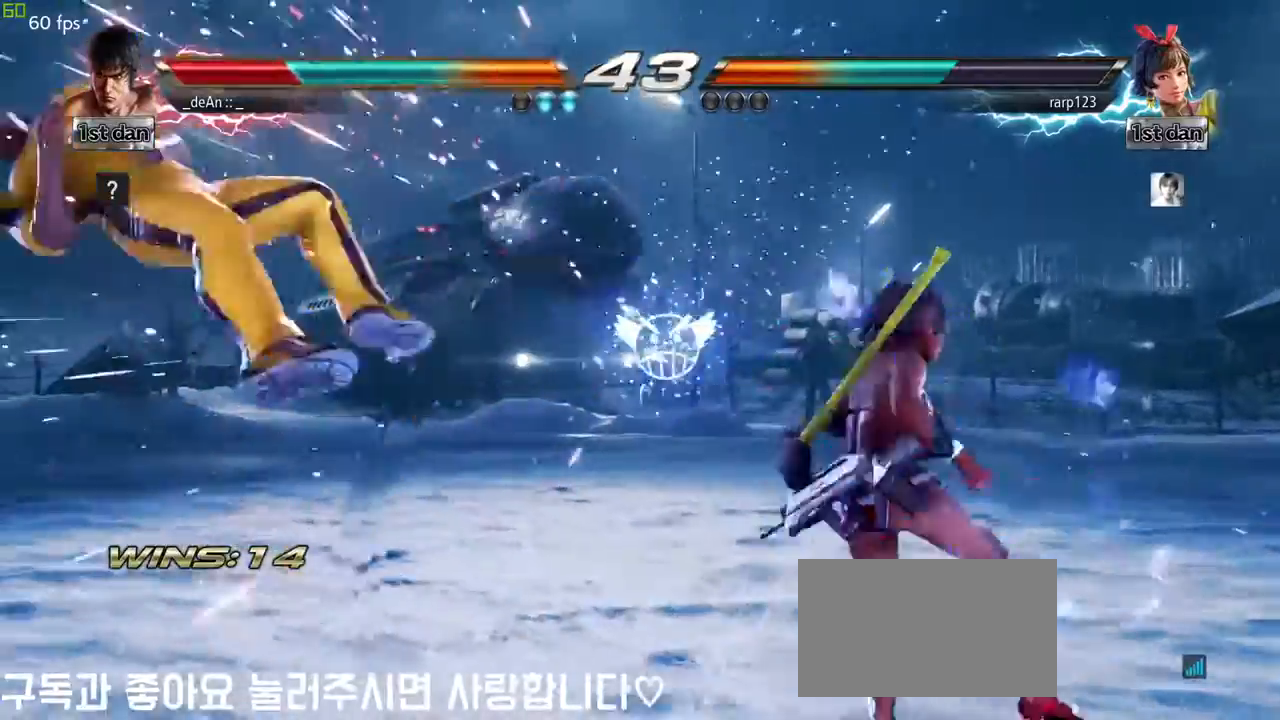
{"buttons": [], "left_stick": "left", "events": [[100, "left_stick", "center"], [333, "left_stick", "left"]]}
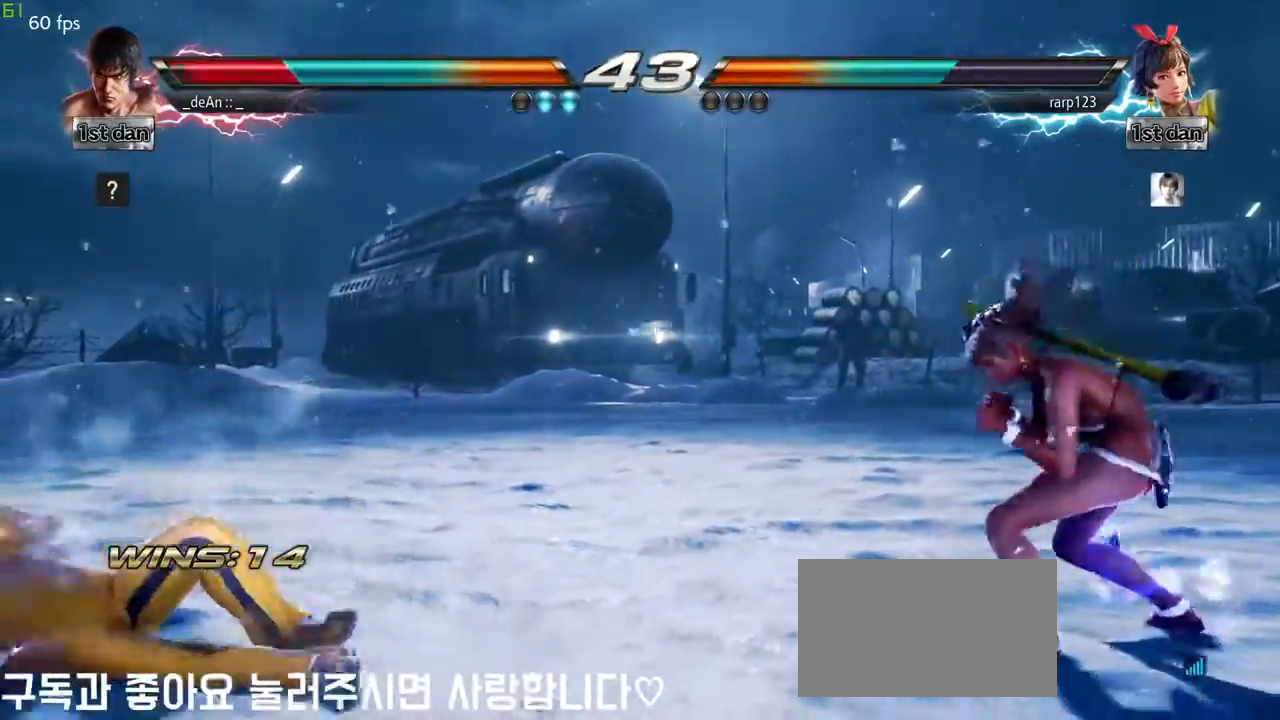
{"buttons": [], "left_stick": "down-right", "events": [[33, "SQUARE", "down"], [150, "SQUARE", "up"], [450, "left_stick", "down-right"]]}
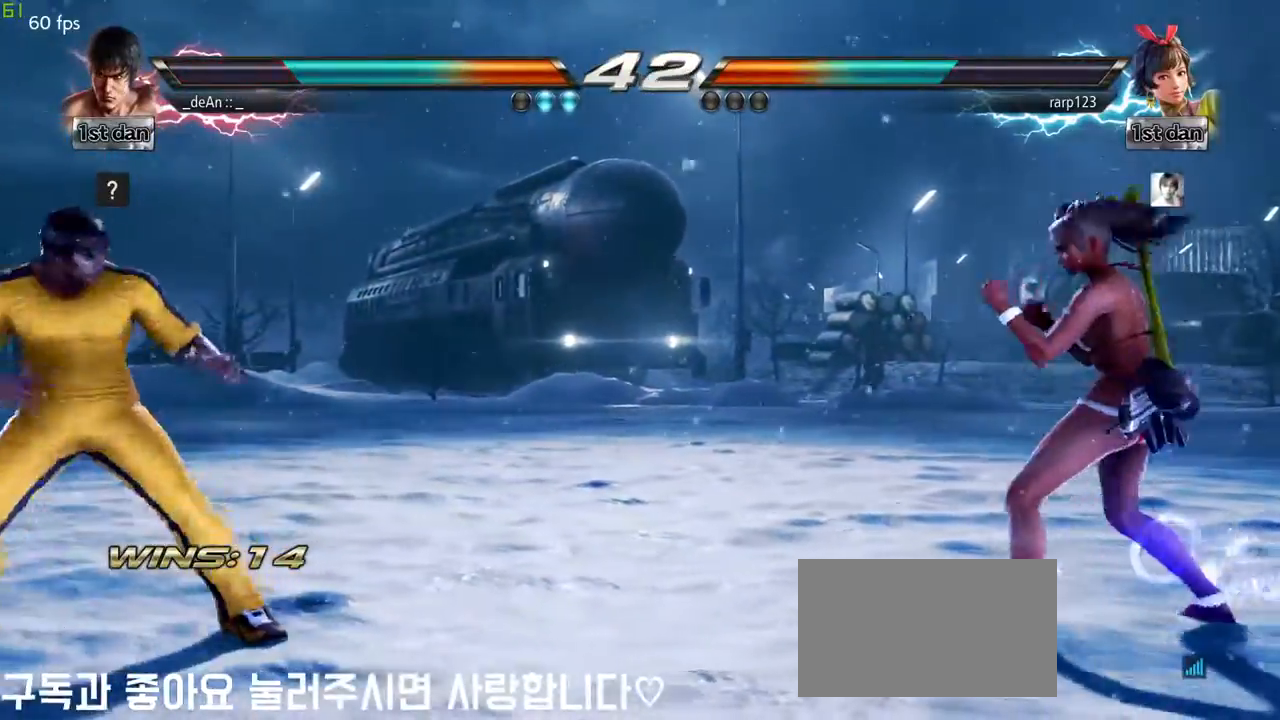
{"buttons": [], "left_stick": "left", "events": [[183, "left_stick", "left"], [283, "left_stick", "center"], [367, "left_stick", "left"]]}
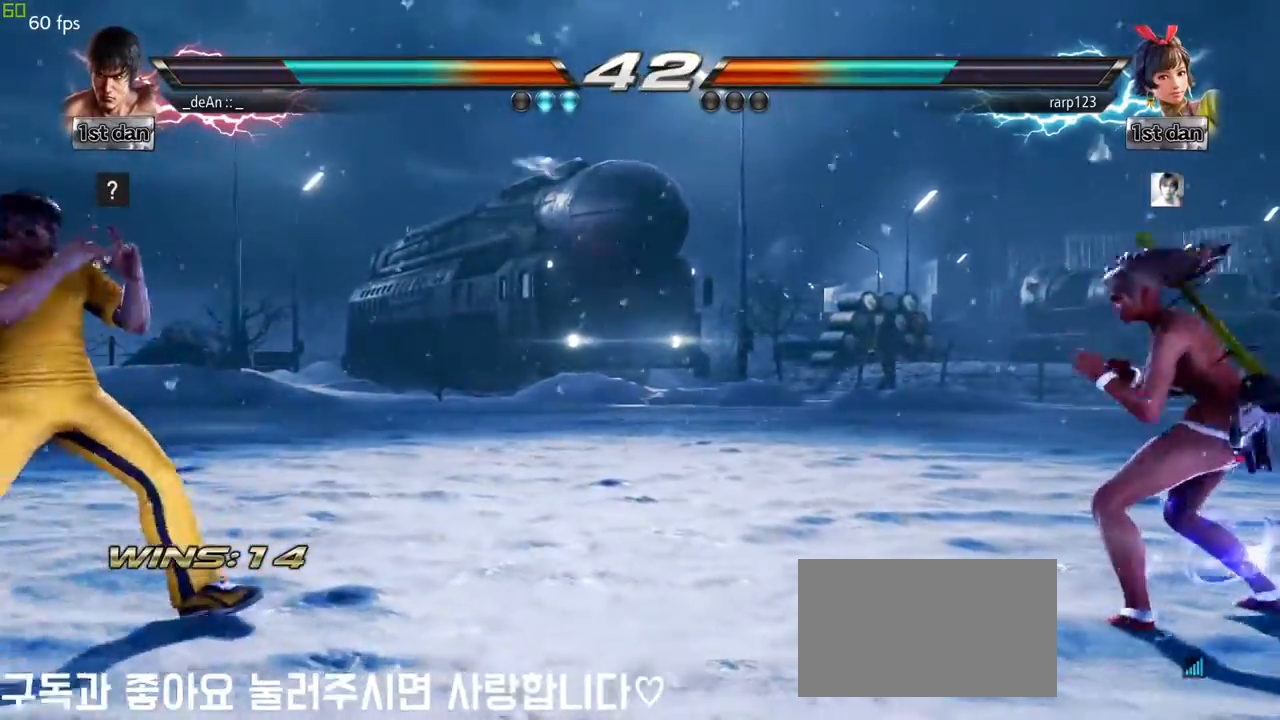
{"buttons": [], "left_stick": "center"}
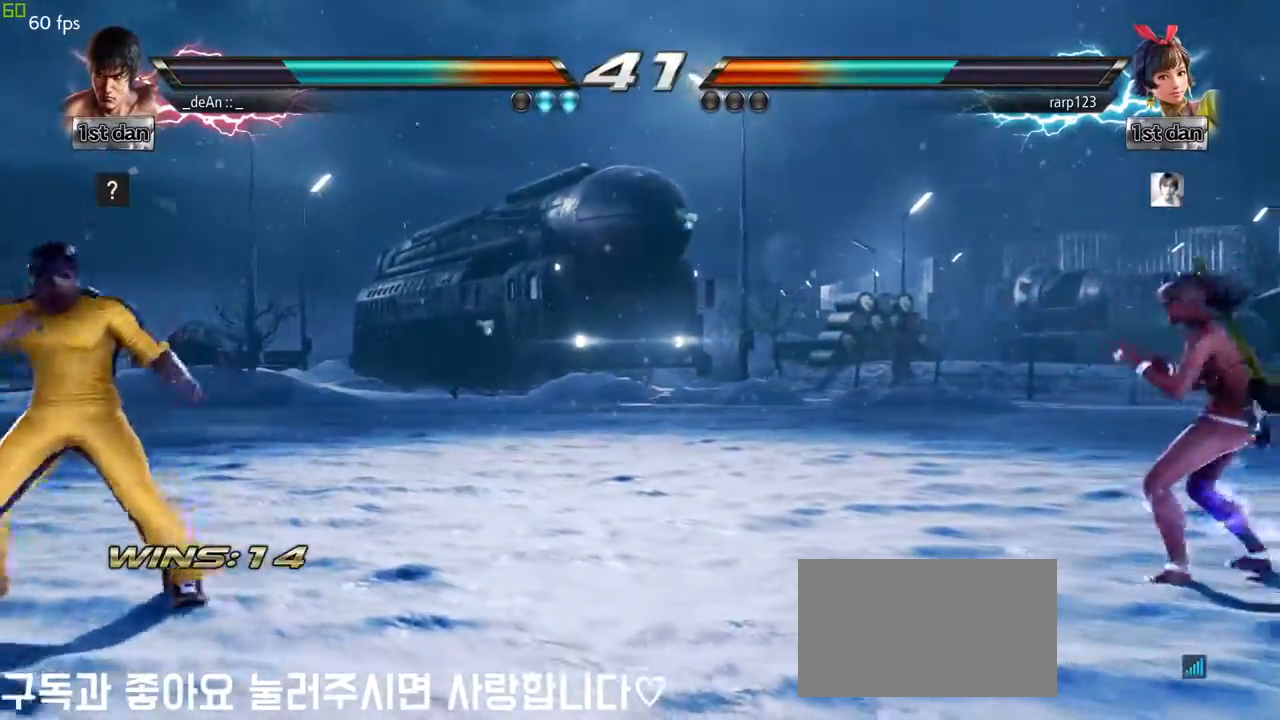
{"buttons": [], "left_stick": "center", "events": [[133, "left_stick", "right"], [283, "left_stick", "left"], [450, "left_stick", "center"]]}
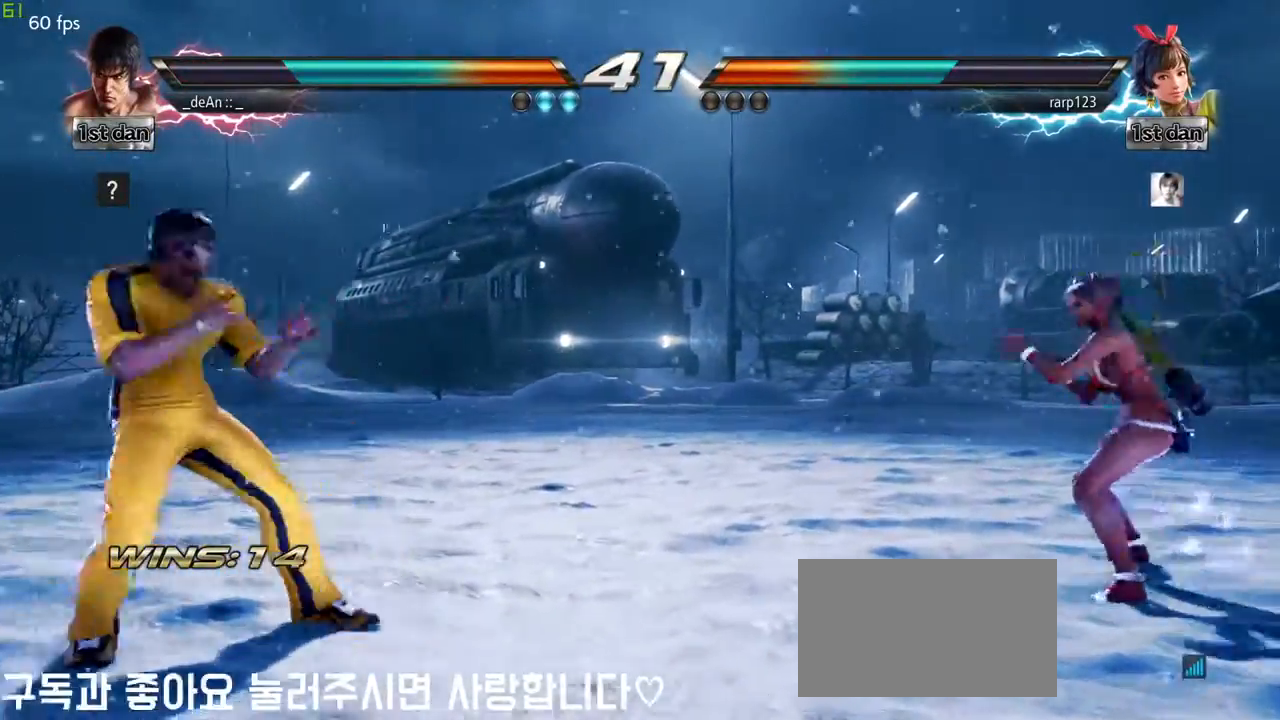
{"buttons": [], "left_stick": "right", "events": [[33, "left_stick", "right"], [117, "left_stick", "center"], [233, "left_stick", "right"]]}
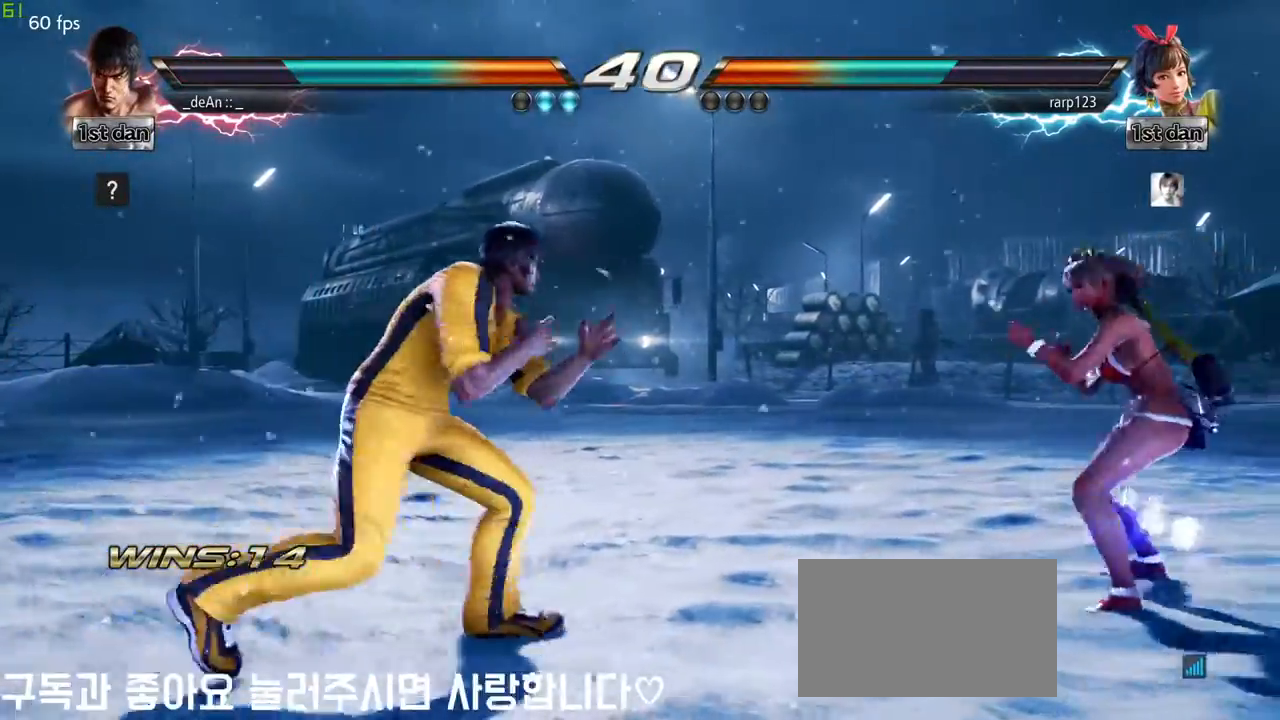
{"buttons": [], "left_stick": "right", "events": [[167, "SQUARE", "down"], [217, "left_stick", "center"], [283, "SQUARE", "up"], [500, "left_stick", "right"]]}
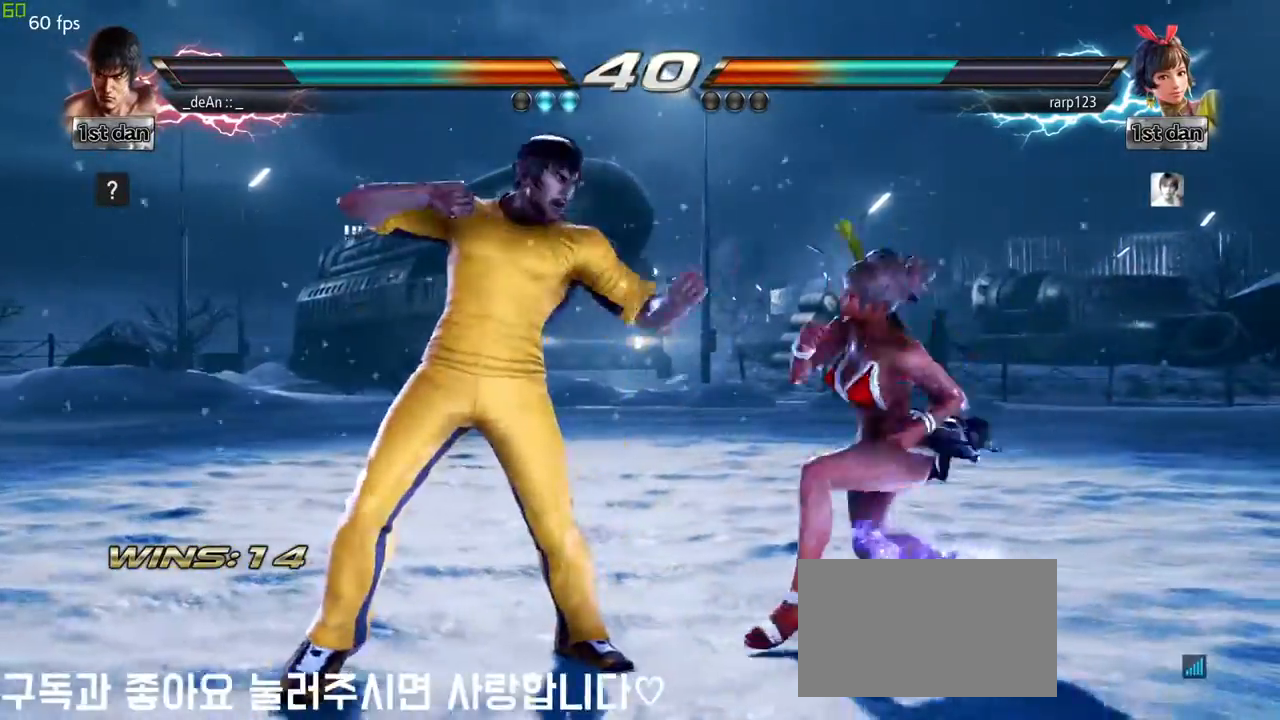
{"buttons": [], "left_stick": "left", "events": [[17, "left_stick", "down-right"], [83, "SQUARE", "down"], [200, "SQUARE", "up"], [200, "left_stick", "center"], [500, "left_stick", "left"]]}
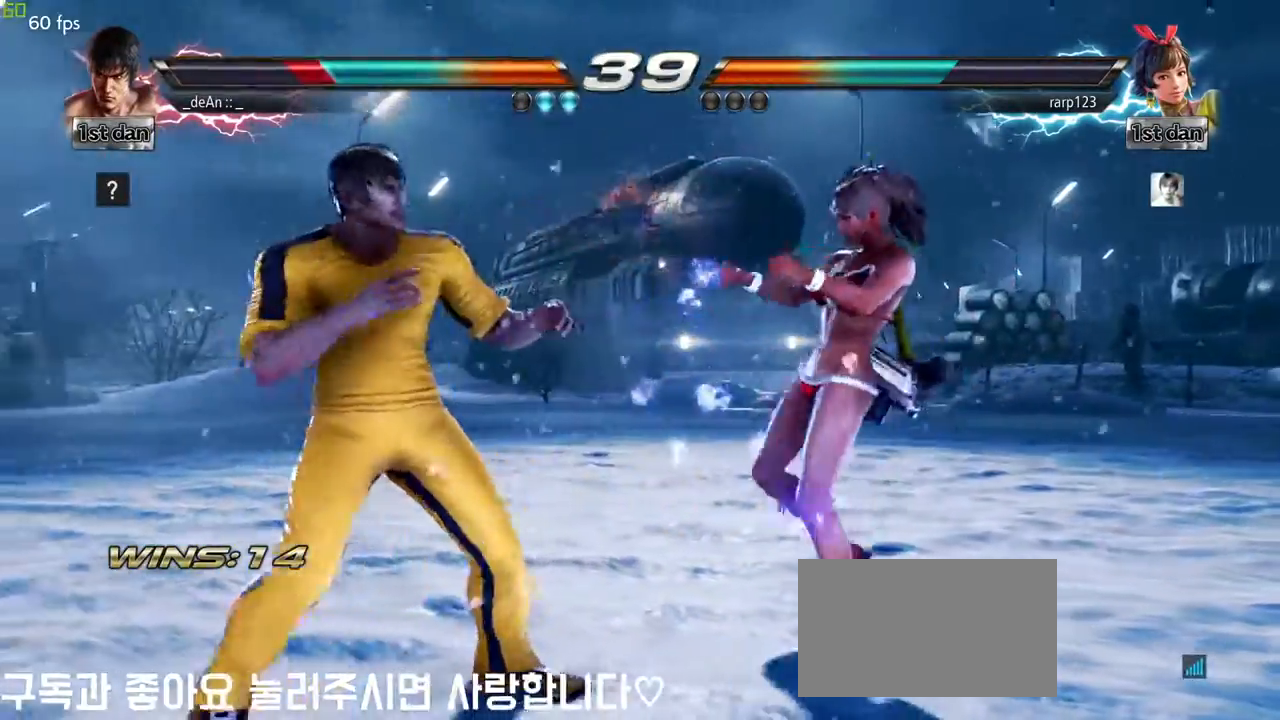
{"buttons": [], "left_stick": "left", "events": [[67, "left_stick", "center"], [150, "left_stick", "left"], [267, "left_stick", "down"], [417, "left_stick", "left"]]}
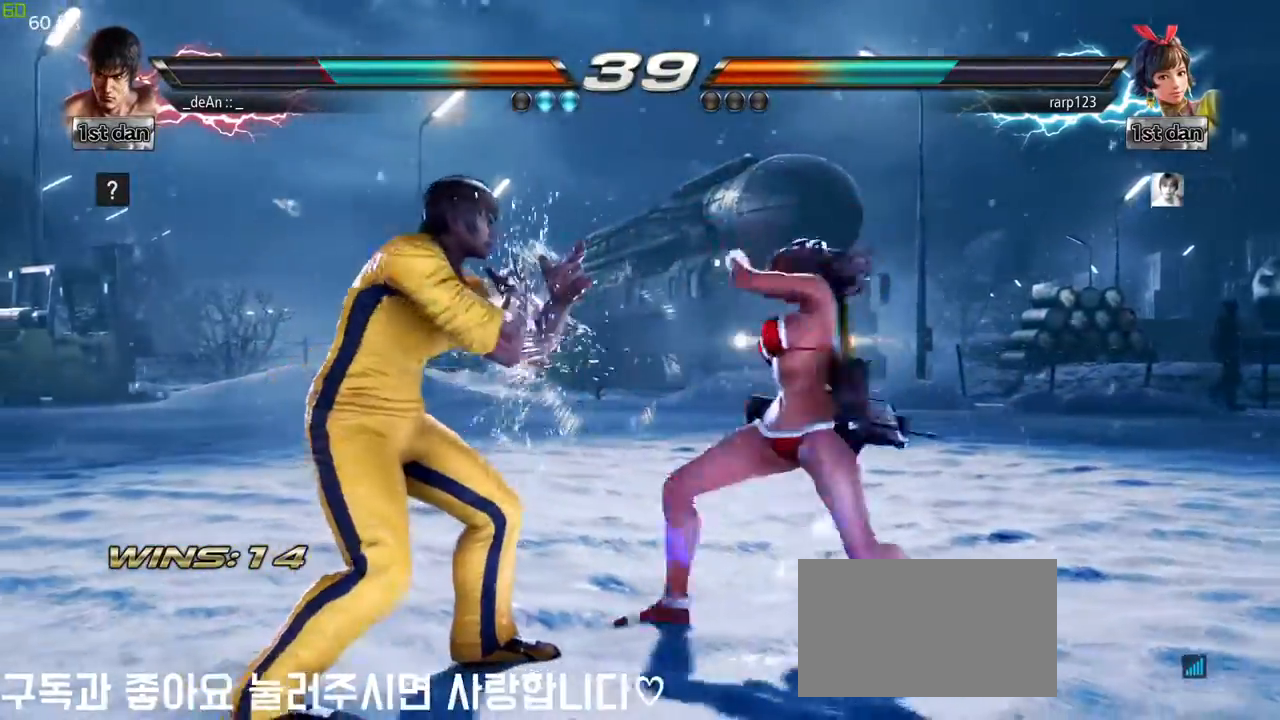
{"buttons": ["SQUARE"], "left_stick": "center", "events": [[67, "left_stick", "center"], [167, "SQUARE", "down"], [200, "SQUARE", "up"], [500, "SQUARE", "down"]]}
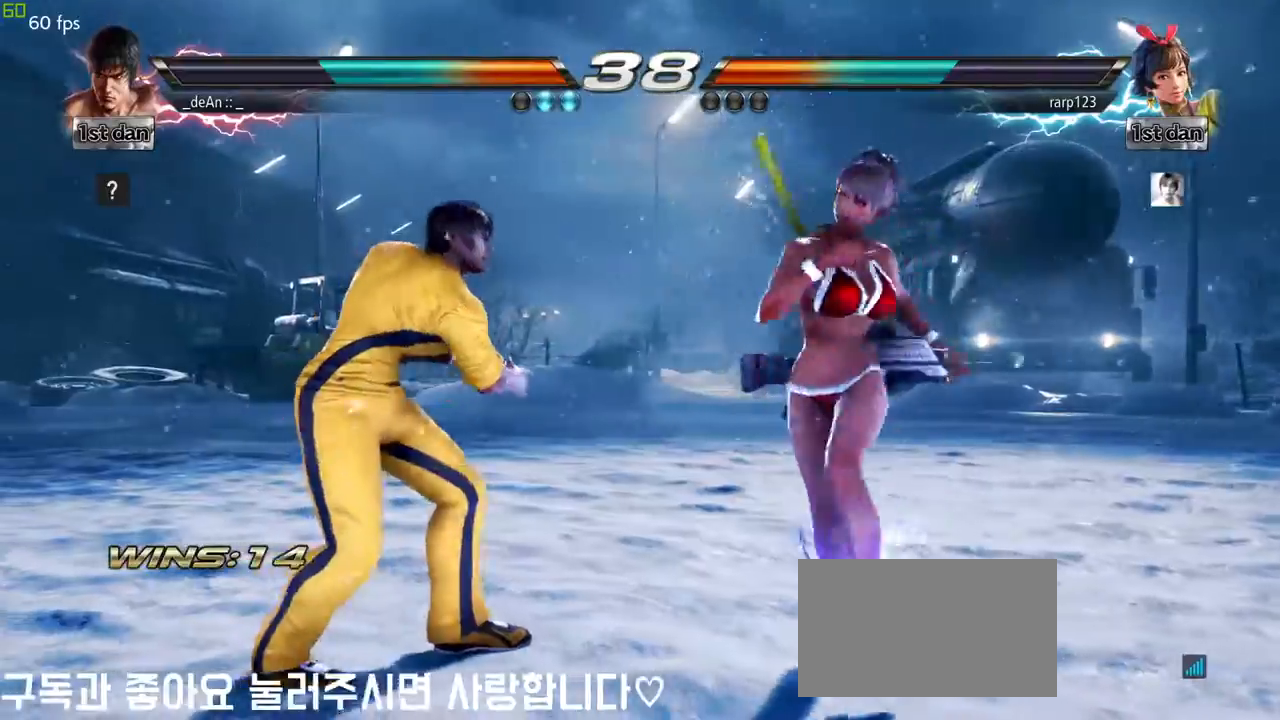
{"buttons": [], "left_stick": "center", "events": [[100, "TRIANGLE", "down"], [167, "SQUARE", "up"], [217, "TRIANGLE", "up"], [317, "CROSS", "down"], [433, "CROSS", "up"]]}
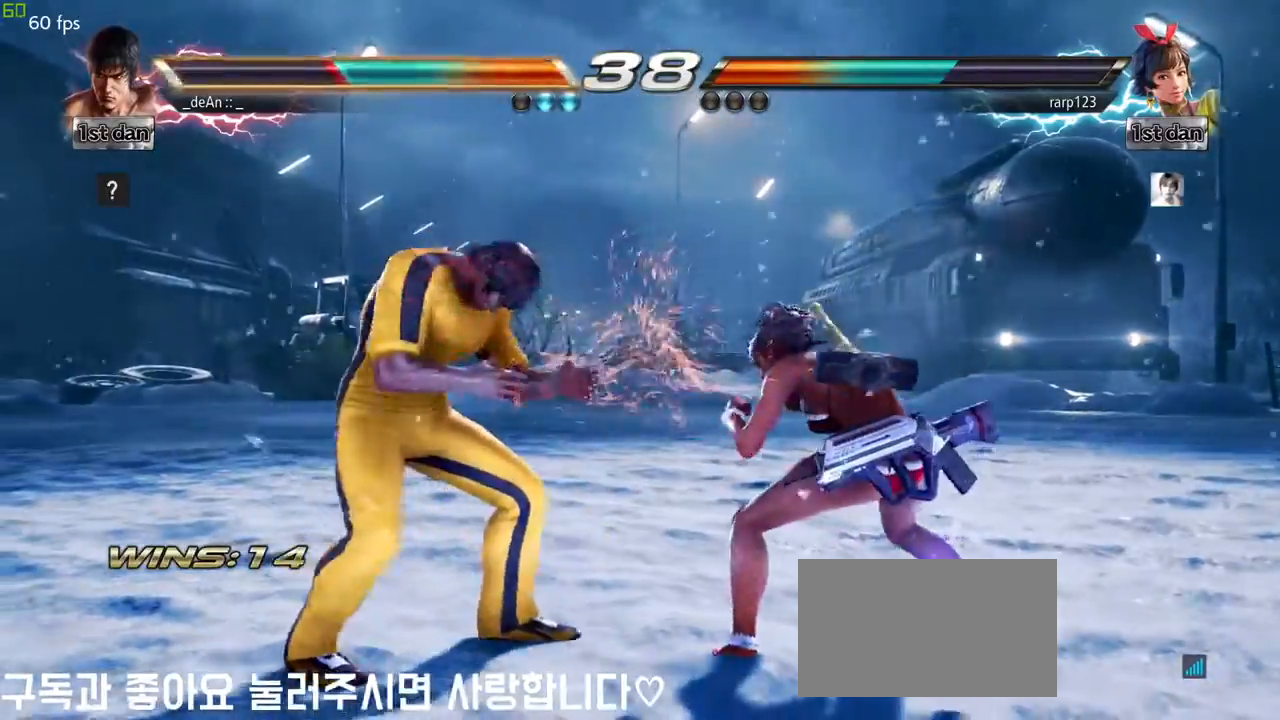
{"buttons": [], "left_stick": "left"}
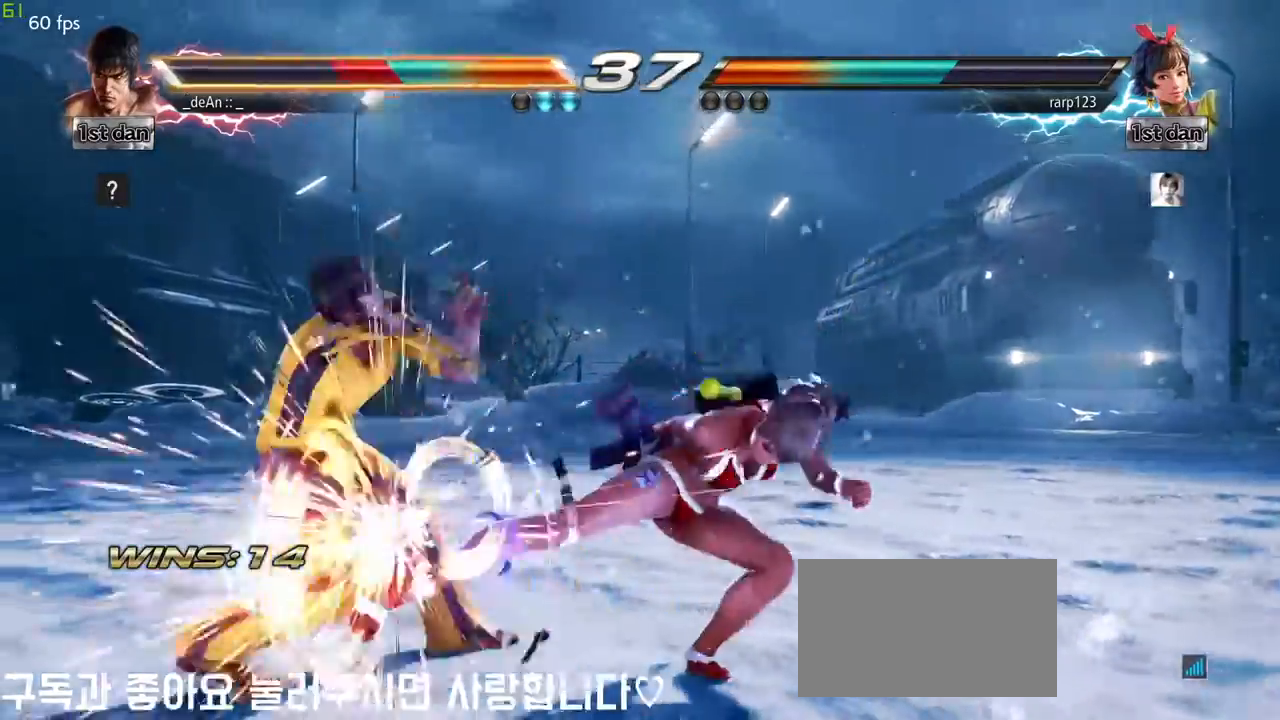
{"buttons": [], "left_stick": "left"}
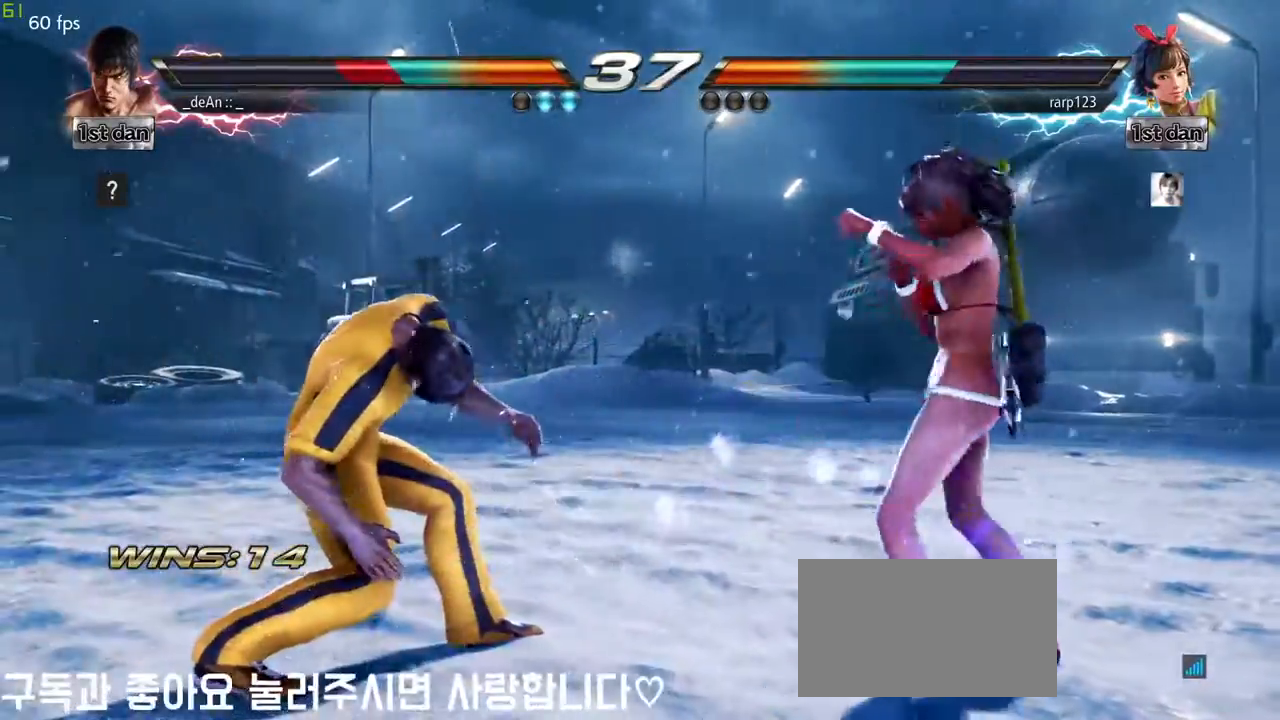
{"buttons": [], "left_stick": "left", "events": [[67, "SQUARE", "down"], [83, "left_stick", "center"], [217, "SQUARE", "up"], [283, "left_stick", "left"], [367, "left_stick", "center"], [467, "left_stick", "left"]]}
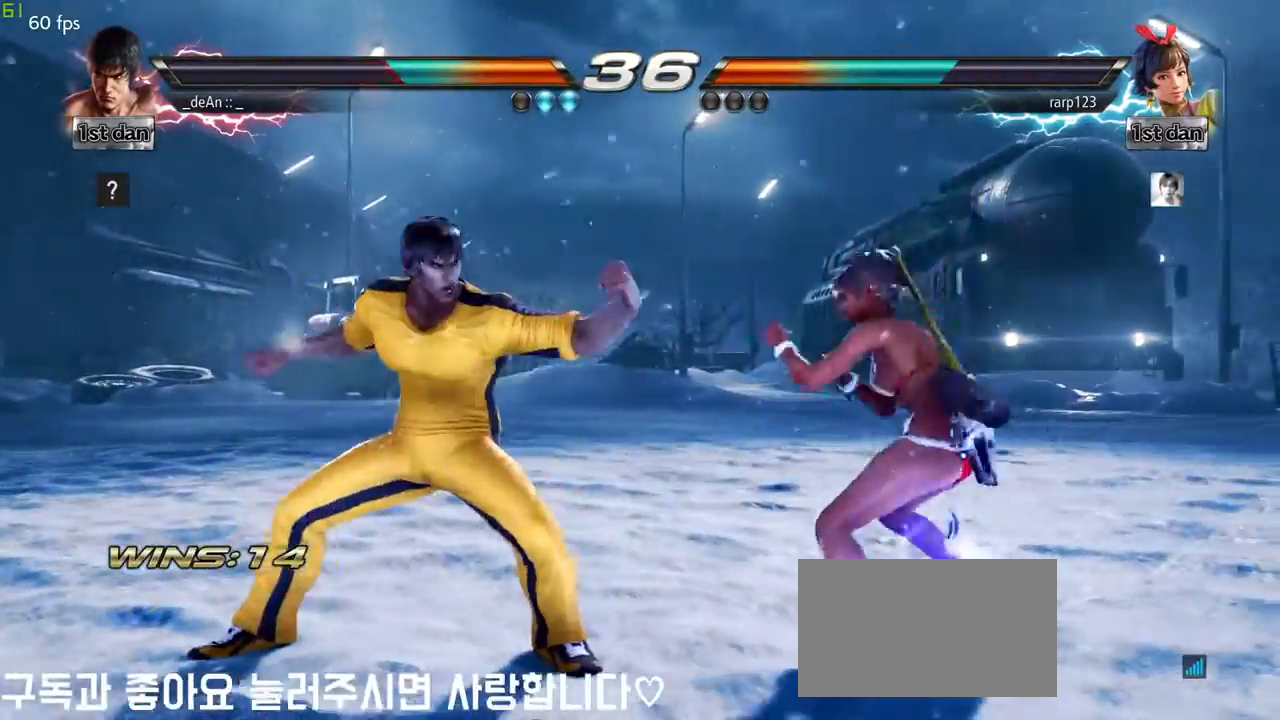
{"buttons": [], "left_stick": "center"}
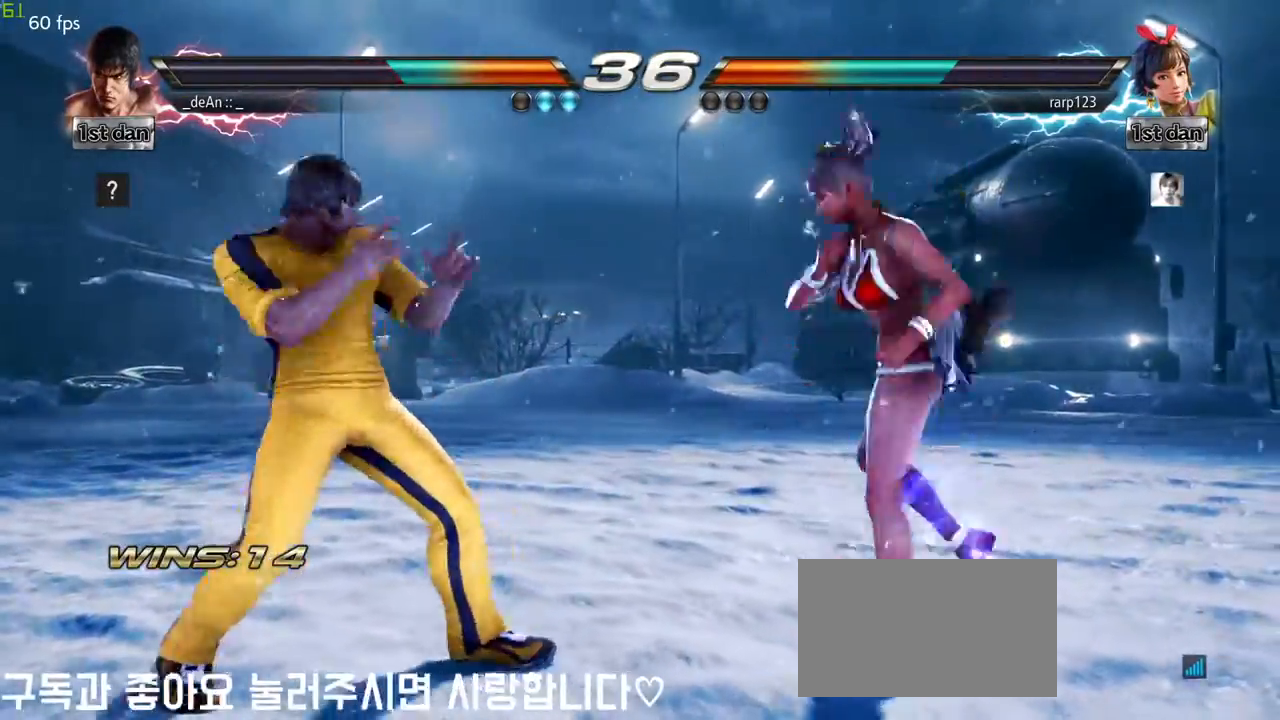
{"buttons": [], "left_stick": "center", "events": [[50, "left_stick", "right"], [117, "left_stick", "center"], [200, "left_stick", "right"], [317, "SQUARE", "down"], [333, "left_stick", "center"], [500, "SQUARE", "up"]]}
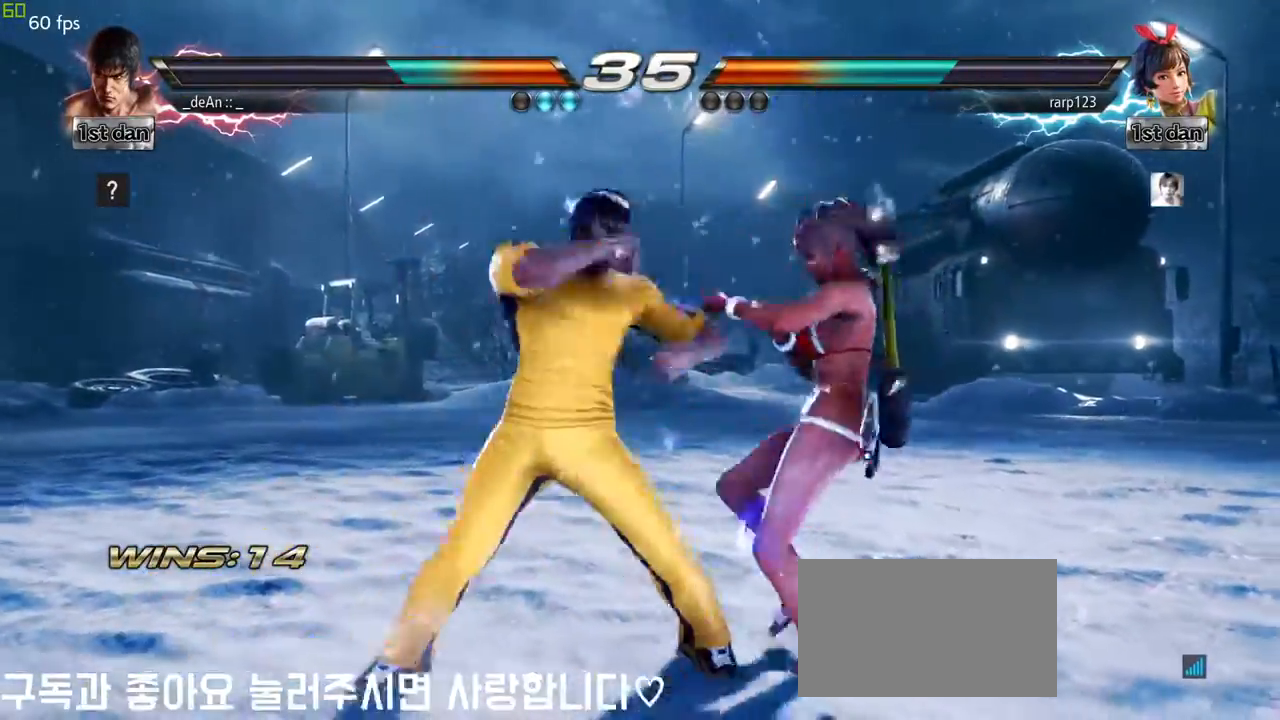
{"buttons": [], "left_stick": "left"}
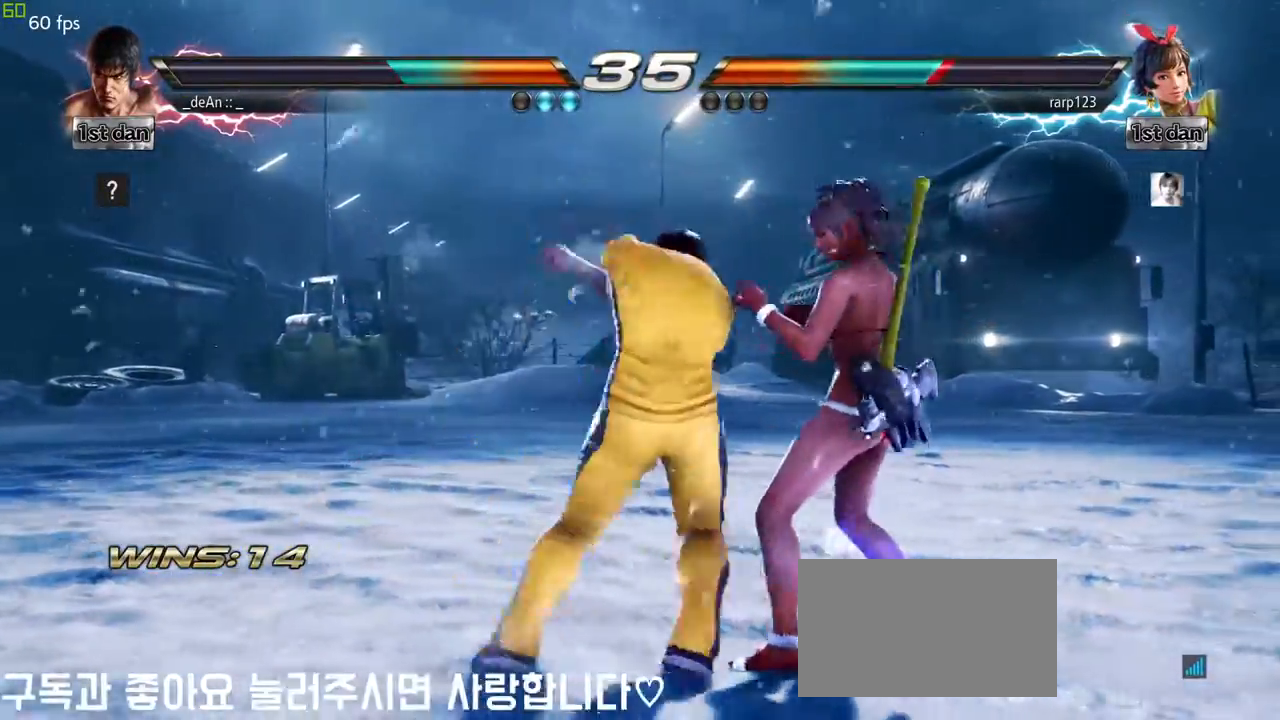
{"buttons": [], "left_stick": "center"}
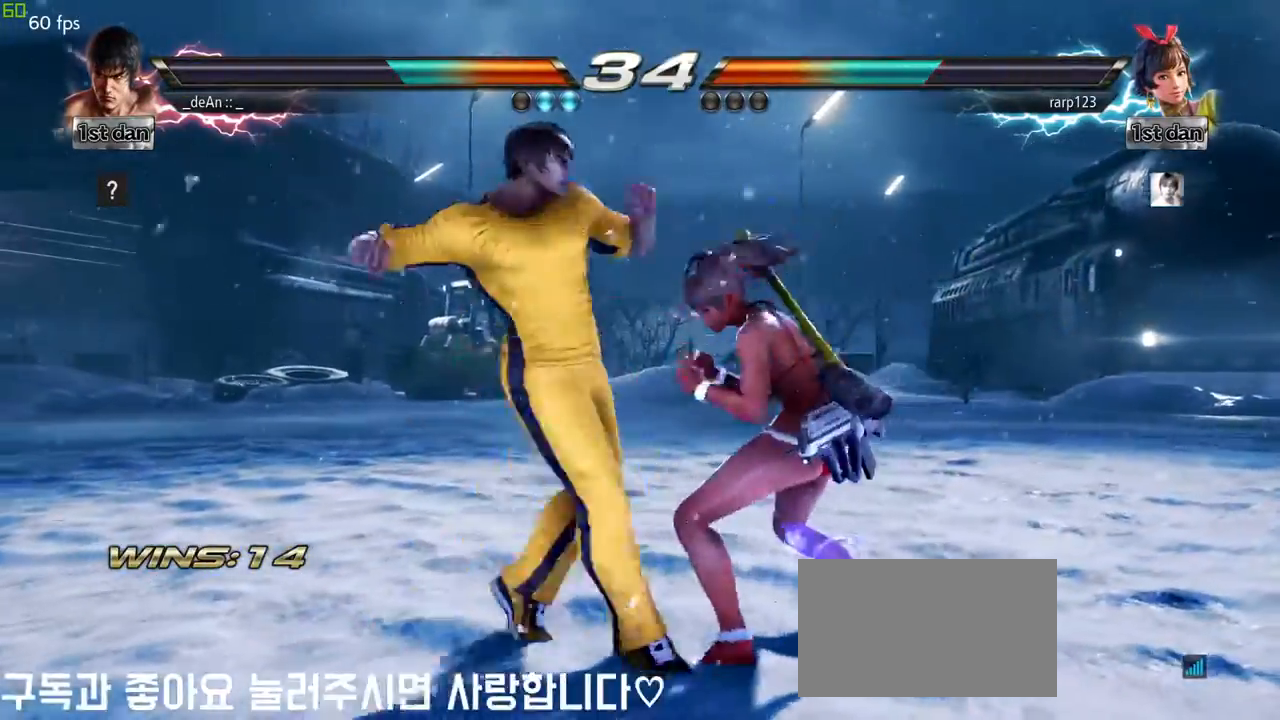
{"buttons": [], "left_stick": "center", "events": [[83, "CIRCLE", "down"], [250, "CIRCLE", "up"]]}